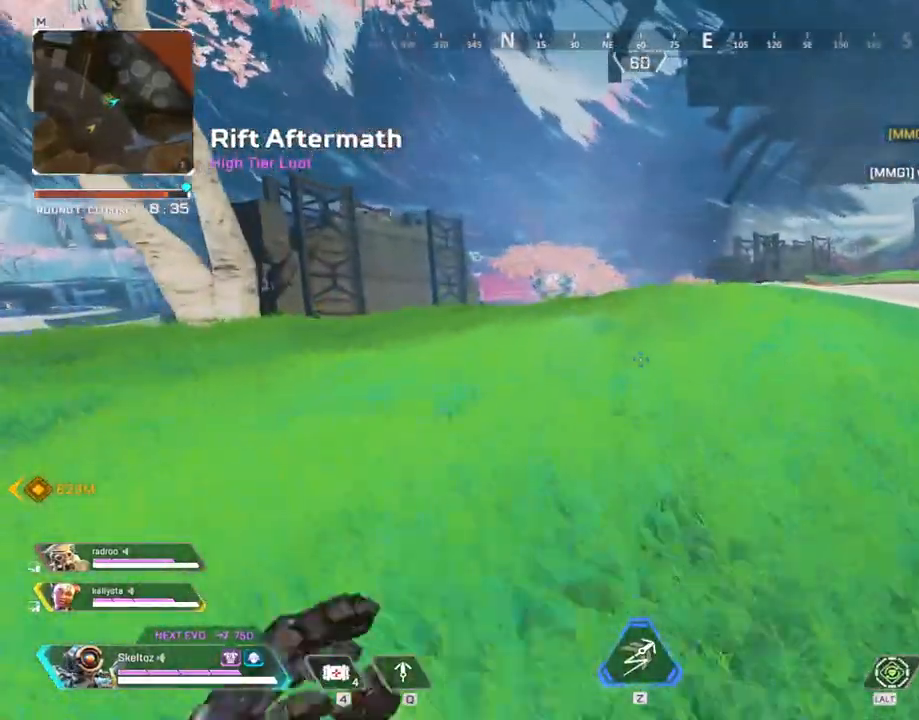
Gameplay with keyboard and mouse; each line is a JSON object with the keys and mouse buttons held at the frame after it. "events" lists presses ("down") and releases ("up") of "1", "2", "3", "4", "5", "a", "alt", "b", "c", "ctrl", "d", "e", "f", "g", "q", "r", "s", "shift", "space", "t", "tab", "tilde", "v", "w", "x", "z", "mouse_left", "mouse_wheel", "mouse_right", "mouse_mb4" and "mouse_mb5" between this image and that frame as [ms after this image, input, new state], when the widget could be followed in between. "mouse_left", "mouse_wheel", "mouse_right", "mouse_mb4", "mouse_mb5" = the "left", "wheel", "right", "mb4", "mb5" buttons of the "mouse" list. No other keys are recorded. "wheel" means that the mouse wheel is clicked or scrolled. Mouse movement is not recorded.
{"keys": ["shift", "w"], "mouse": [], "events": [[83, "space", "down"], [267, "space", "up"]]}
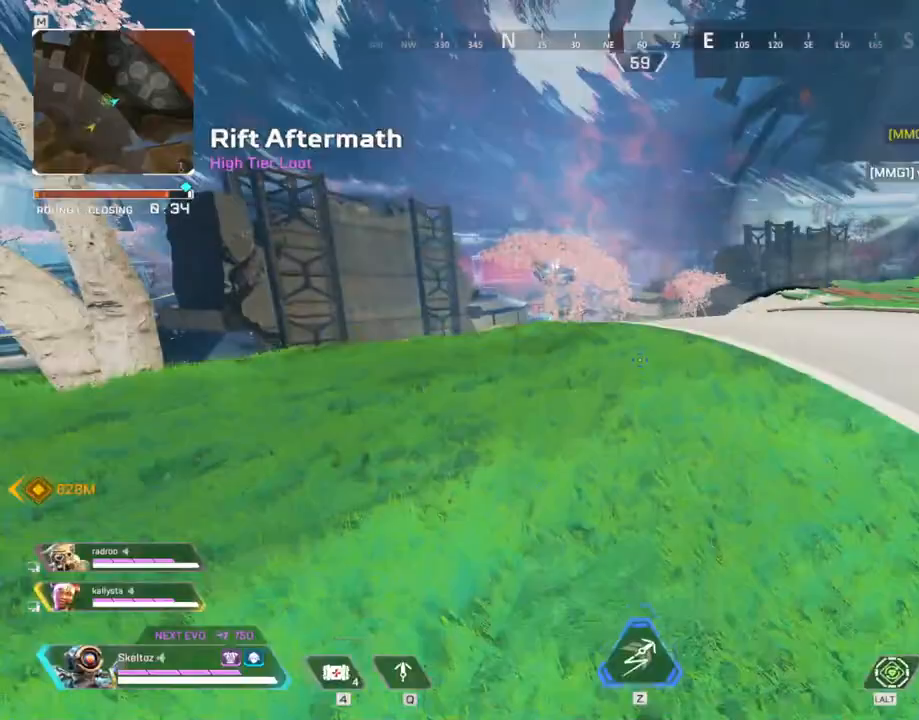
{"keys": ["shift", "w"], "mouse": [], "events": []}
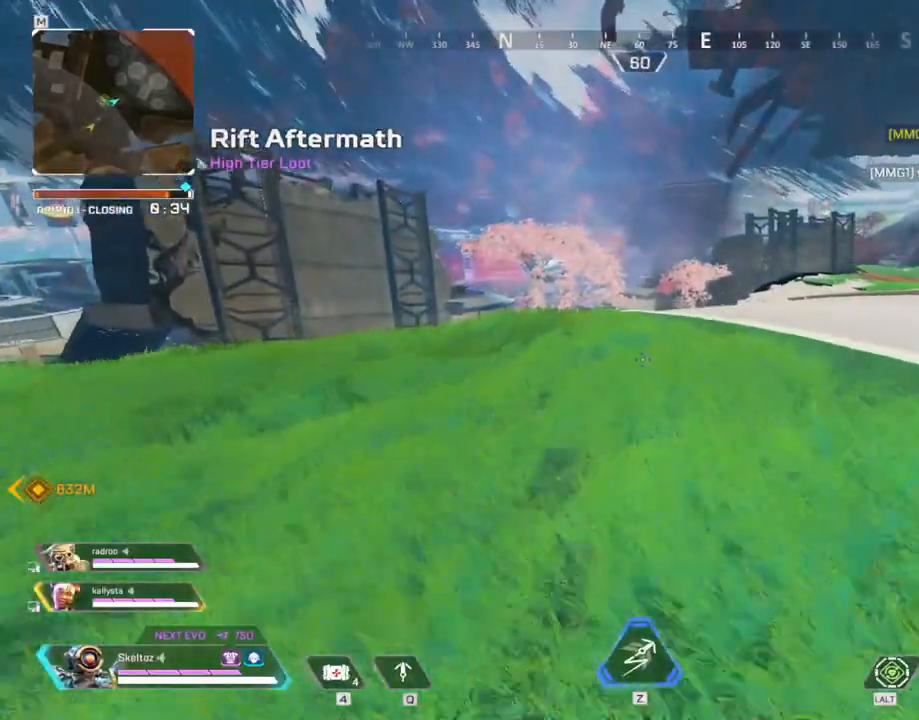
{"keys": ["a", "w"], "mouse": [], "events": [[167, "shift", "up"], [217, "space", "down"], [317, "space", "up"], [450, "a", "down"]]}
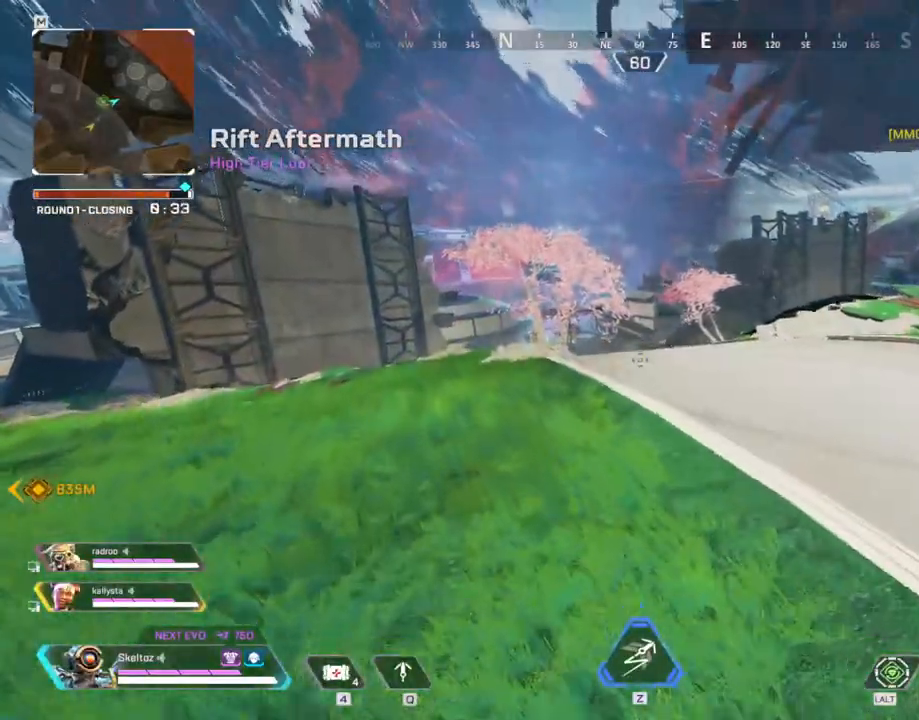
{"keys": ["a", "w"], "mouse": [], "events": []}
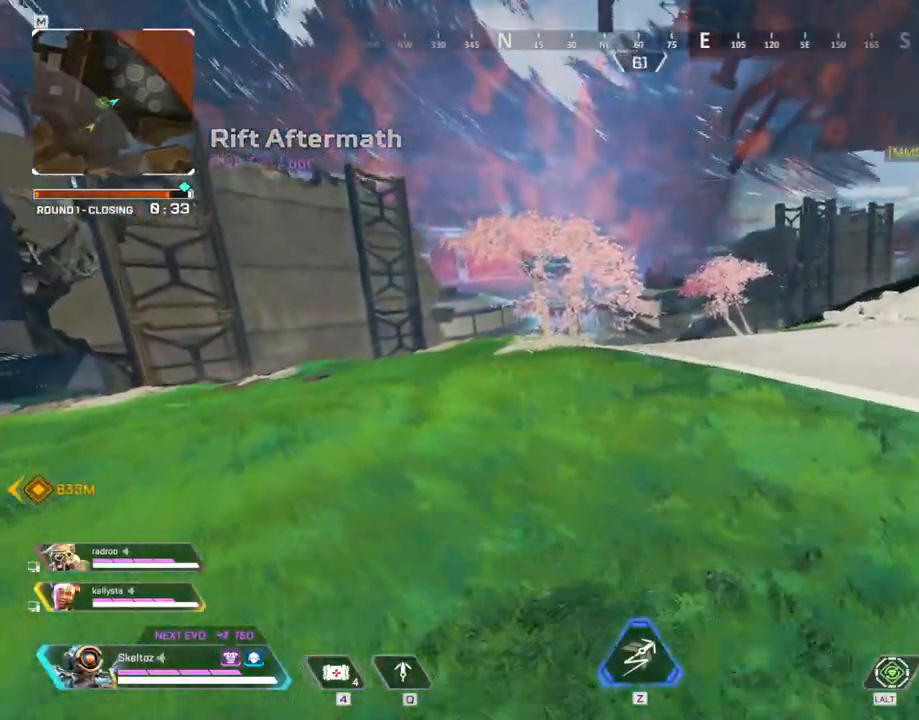
{"keys": ["a", "w"], "mouse": [], "events": []}
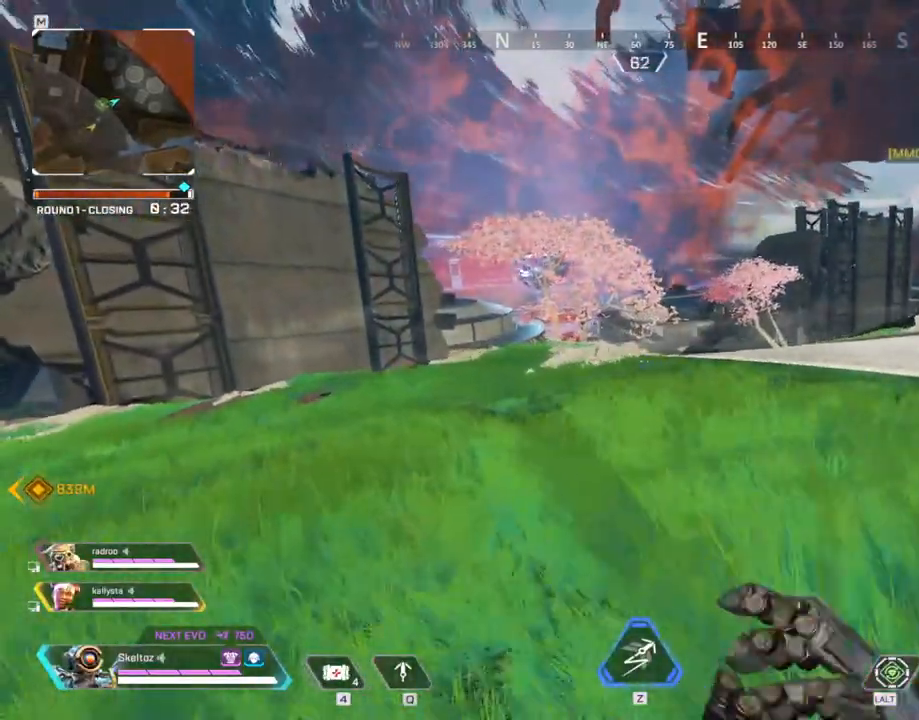
{"keys": ["w"], "mouse": [], "events": [[350, "a", "up"]]}
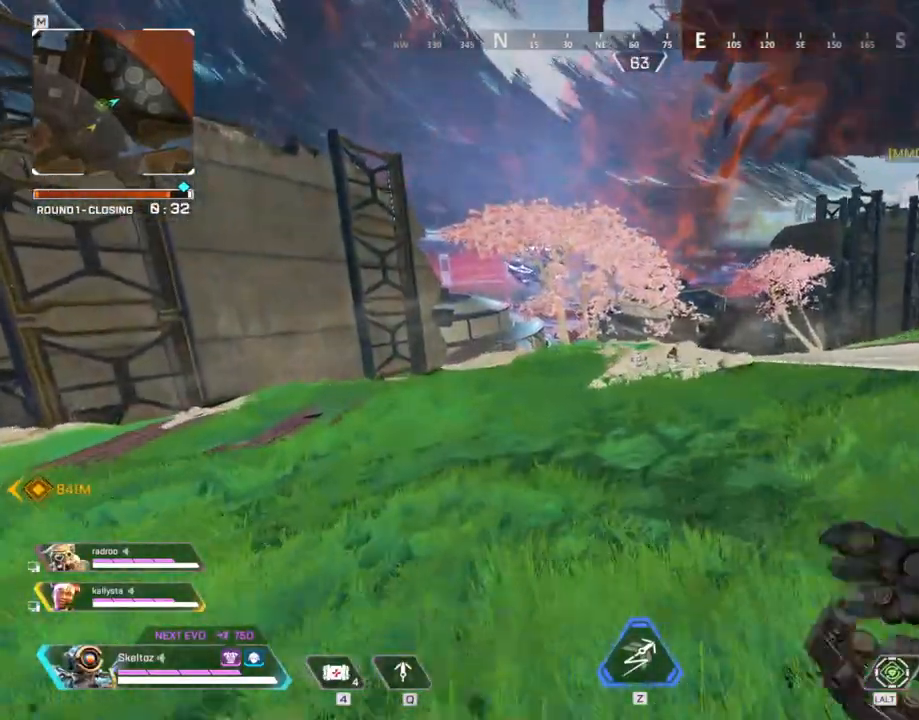
{"keys": ["w"], "mouse": [], "events": []}
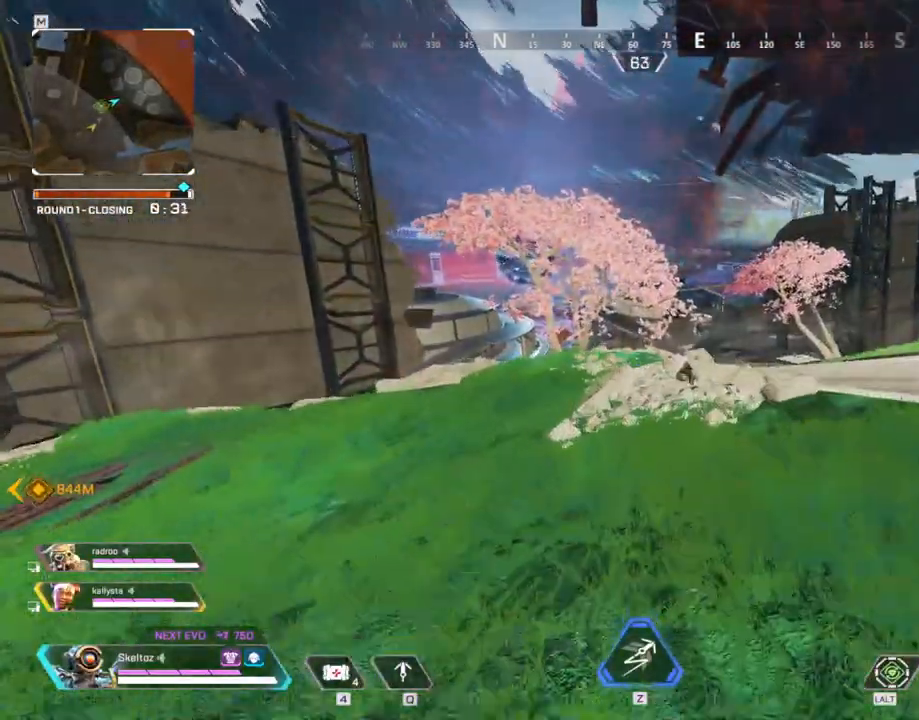
{"keys": ["d"], "mouse": [], "events": [[150, "d", "down"], [200, "w", "up"]]}
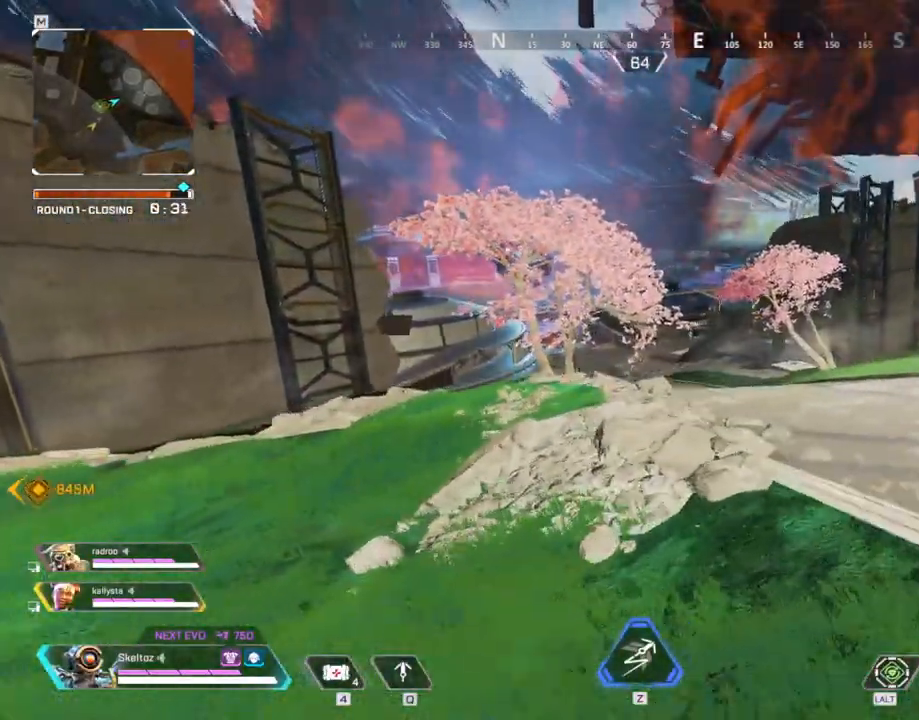
{"keys": ["a"], "mouse": [], "events": [[17, "1", "down"], [117, "1", "up"], [267, "d", "up"], [450, "a", "down"]]}
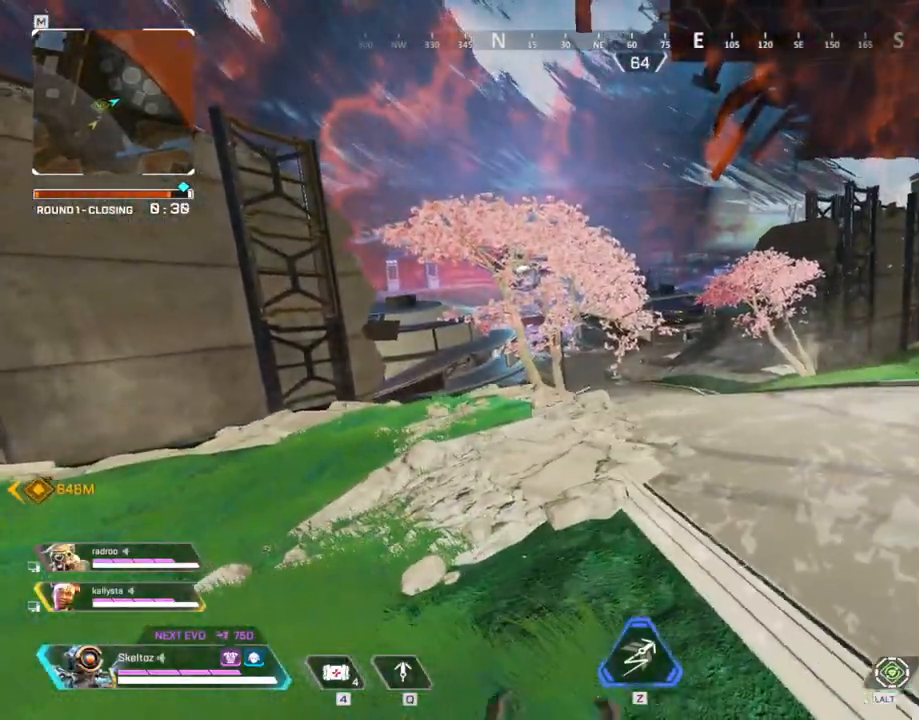
{"keys": ["d"], "mouse": [], "events": [[183, "a", "up"], [417, "d", "down"]]}
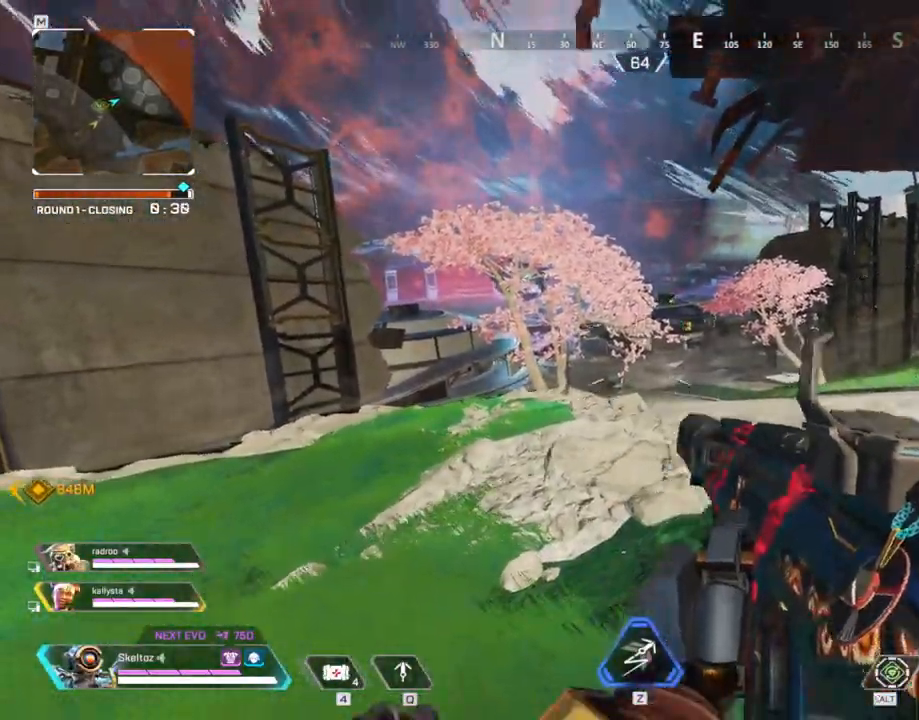
{"keys": [], "mouse": ["right"], "events": [[150, "mouse_right", "down"], [183, "d", "up"]]}
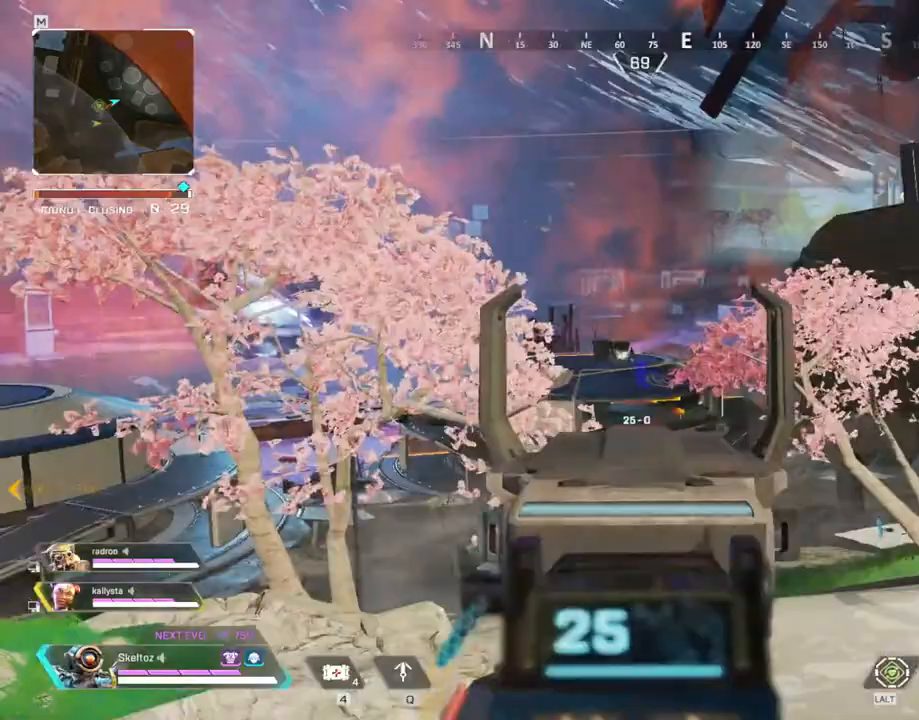
{"keys": [], "mouse": ["right"], "events": []}
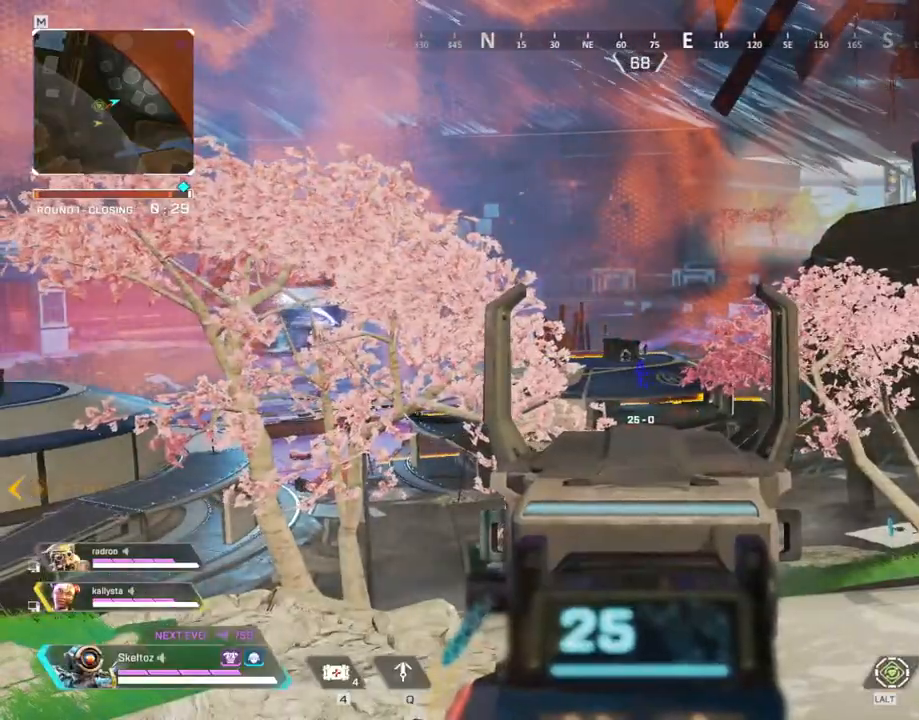
{"keys": [], "mouse": ["right"], "events": []}
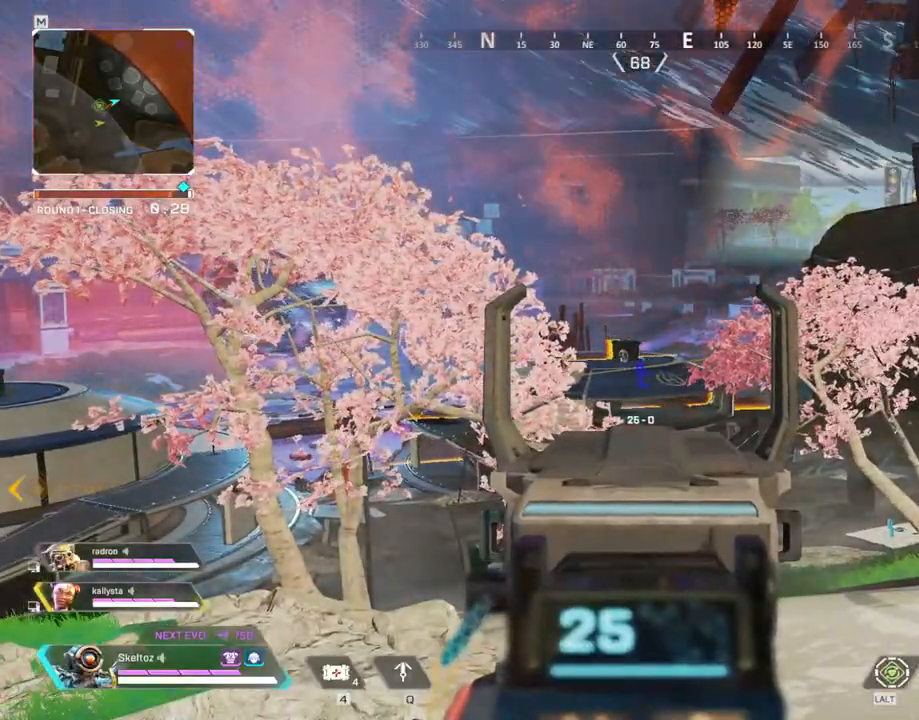
{"keys": ["d"], "mouse": ["right"], "events": [[250, "d", "down"]]}
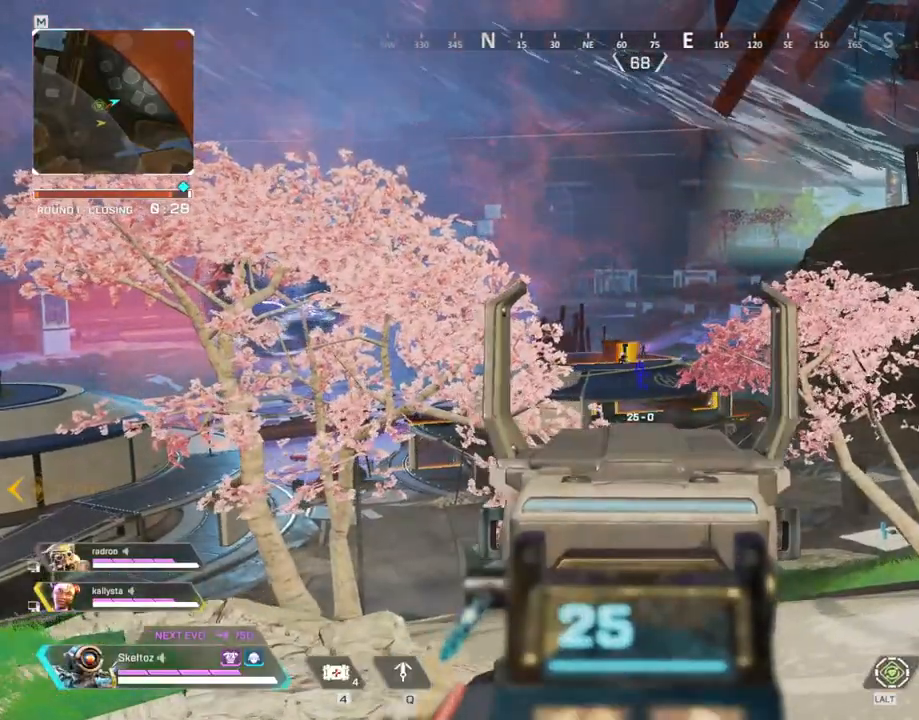
{"keys": [], "mouse": ["right"], "events": [[67, "d", "up"], [167, "a", "down"], [483, "a", "up"]]}
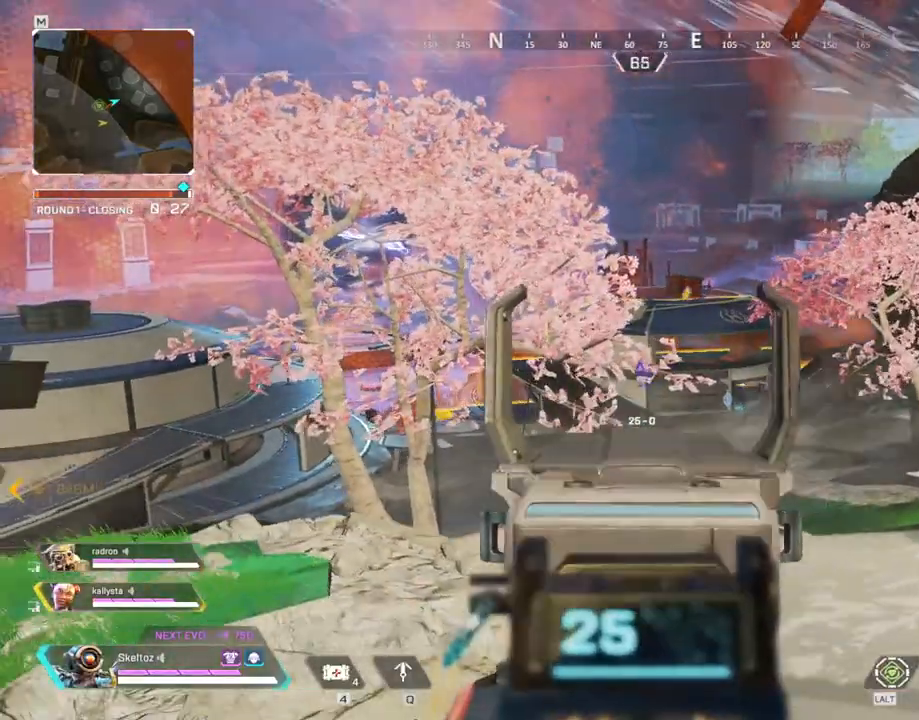
{"keys": ["3", "a", "w"], "mouse": [], "events": [[217, "mouse_right", "up"], [283, "a", "down"], [417, "w", "down"], [500, "3", "down"]]}
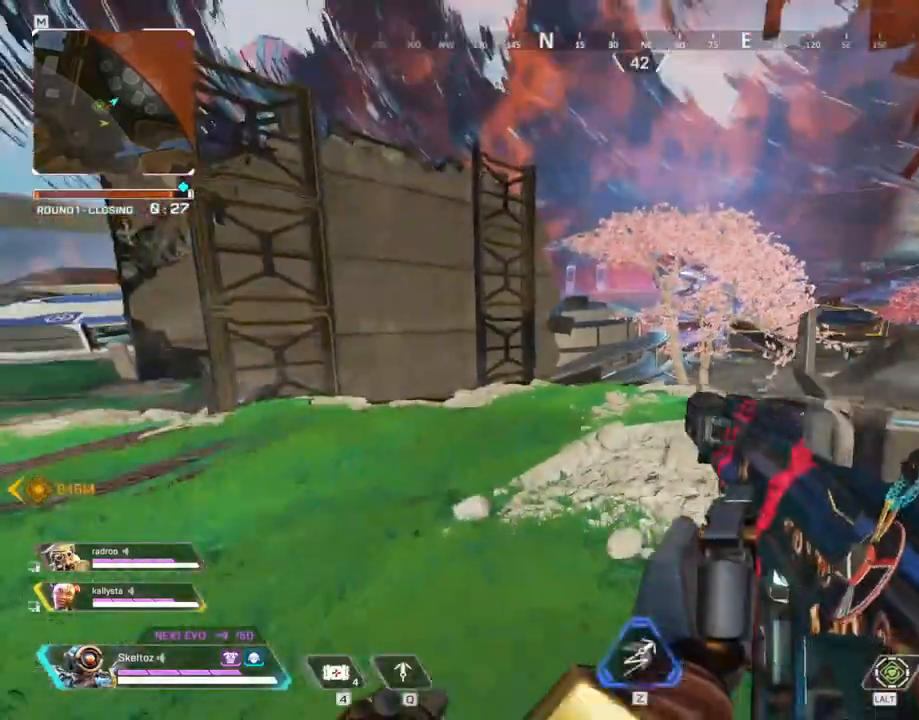
{"keys": ["a", "shift", "w"], "mouse": [], "events": [[100, "shift", "down"], [200, "3", "up"]]}
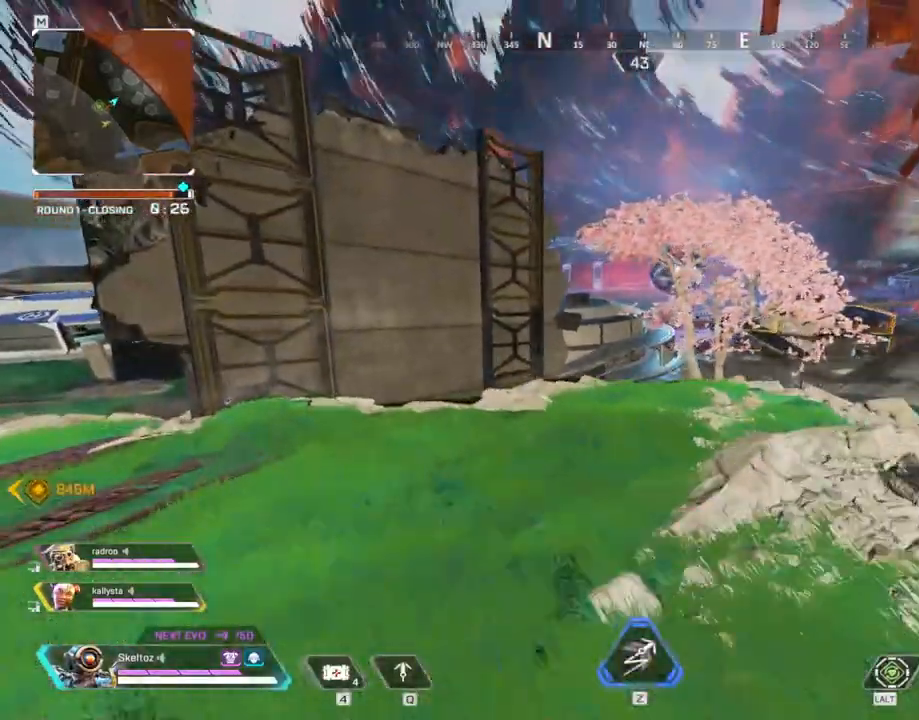
{"keys": ["a", "ctrl", "w"], "mouse": [], "events": [[83, "shift", "up"], [350, "ctrl", "down"]]}
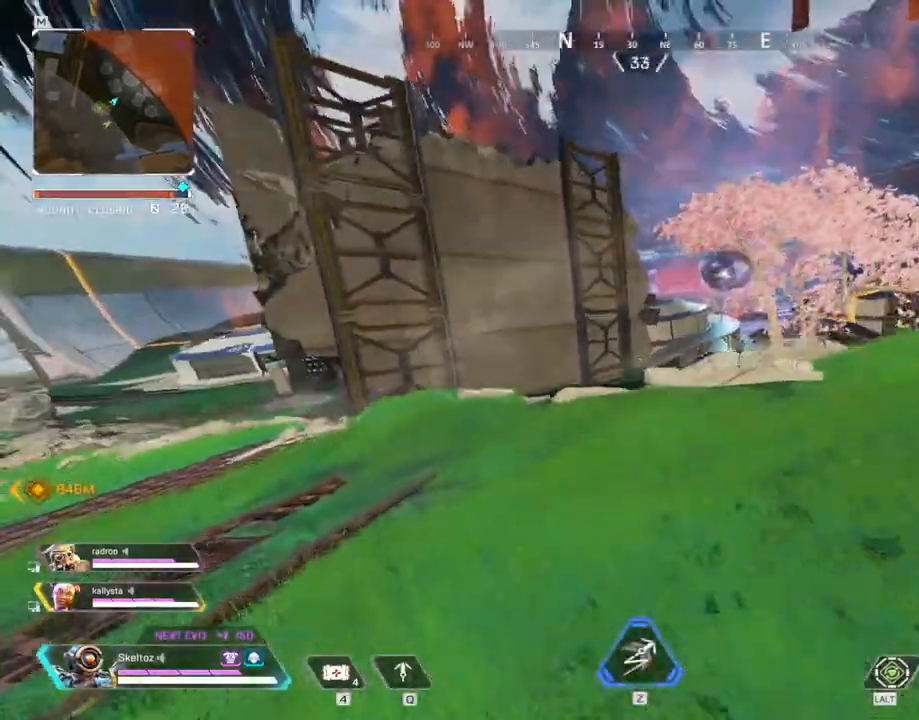
{"keys": ["a", "w"], "mouse": [], "events": [[233, "space", "down"], [317, "ctrl", "up"], [333, "space", "up"]]}
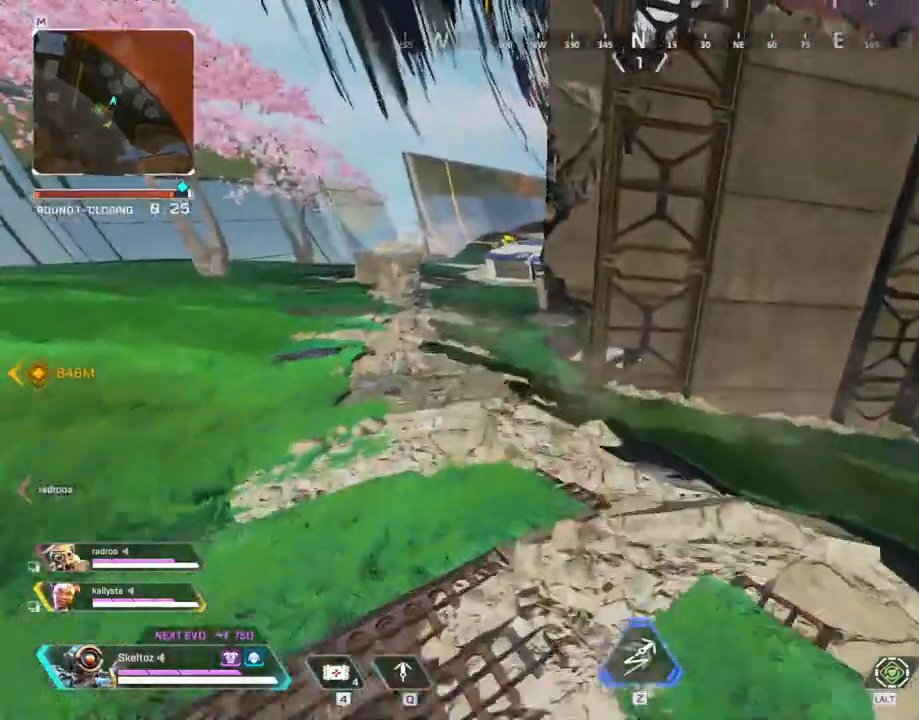
{"keys": ["shift", "w"], "mouse": [], "events": [[50, "shift", "down"], [333, "a", "up"]]}
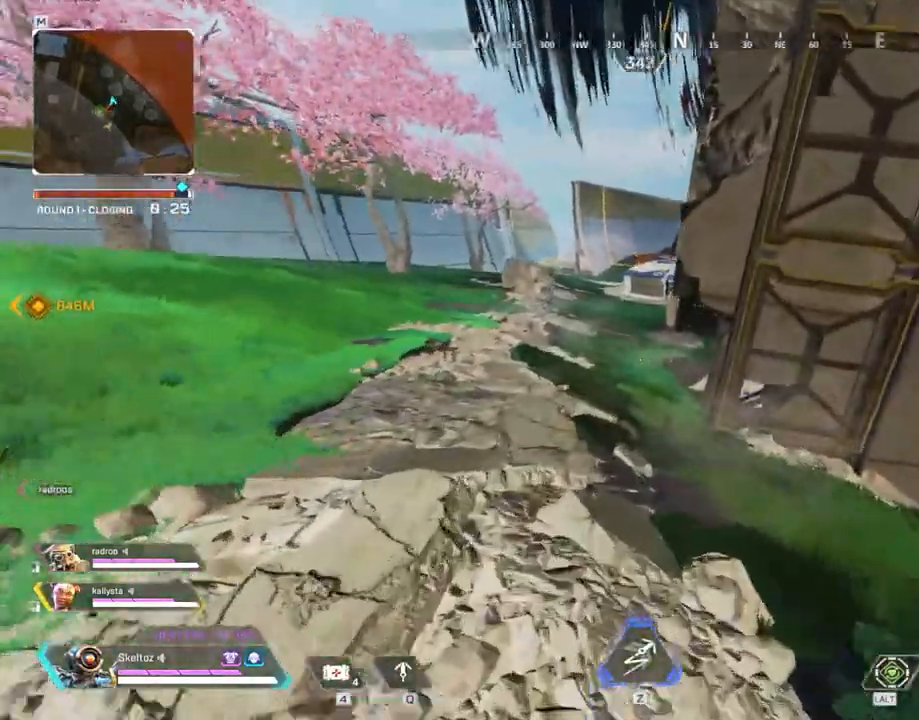
{"keys": ["shift", "w"], "mouse": [], "events": [[300, "space", "down"], [500, "space", "up"]]}
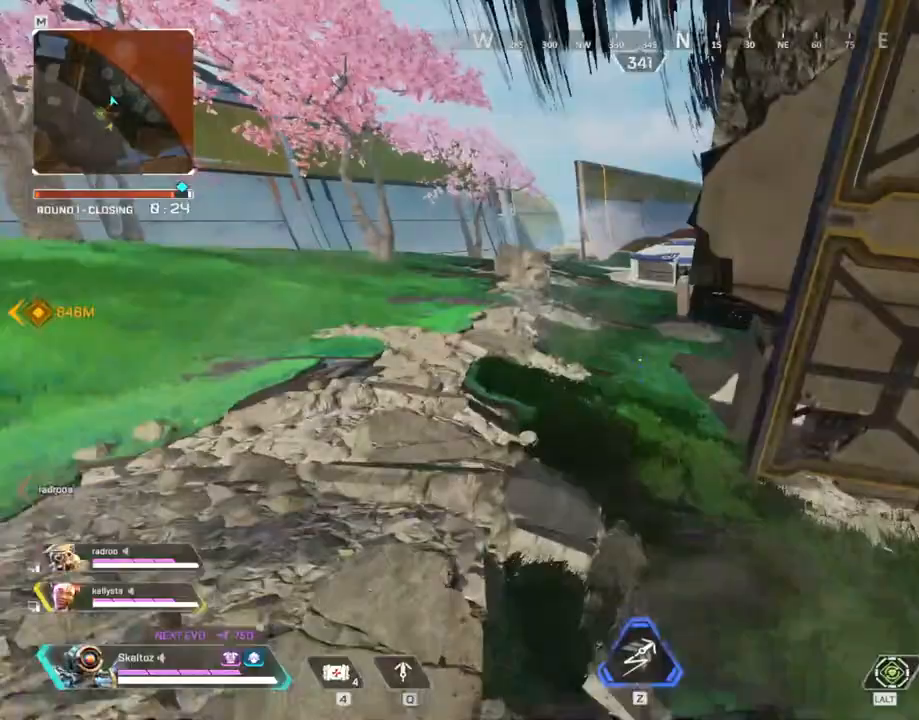
{"keys": ["shift", "w"], "mouse": [], "events": []}
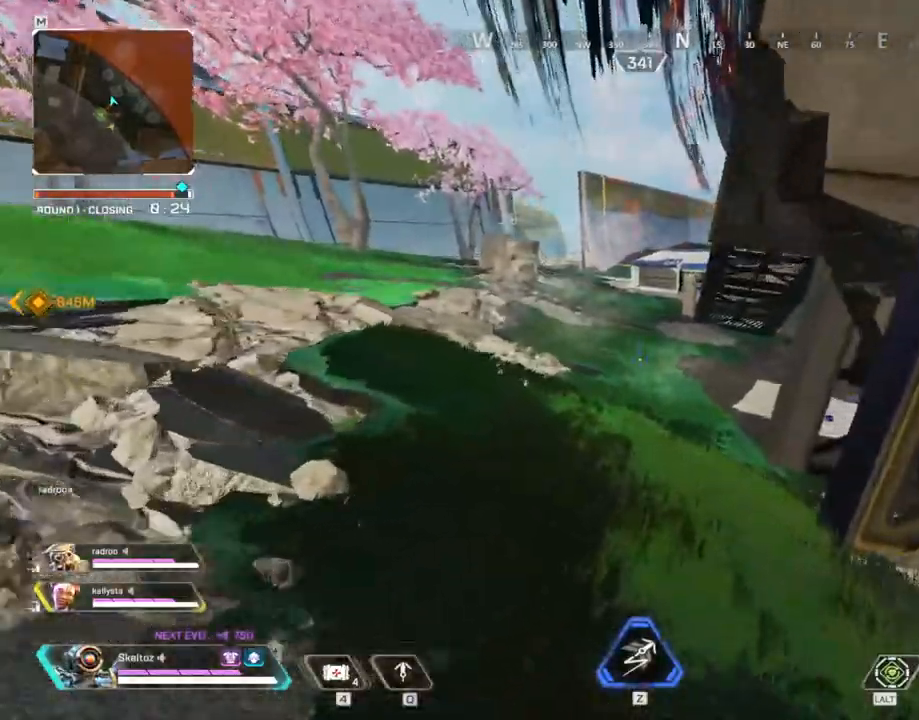
{"keys": ["w"], "mouse": [], "events": [[333, "shift", "up"]]}
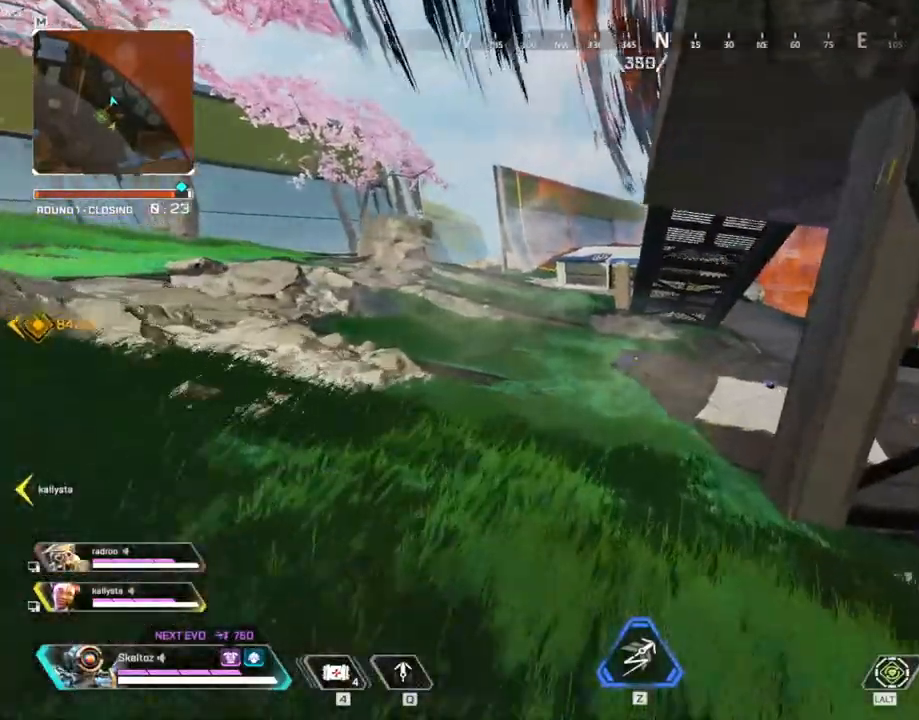
{"keys": ["ctrl", "w"], "mouse": [], "events": [[17, "ctrl", "down"]]}
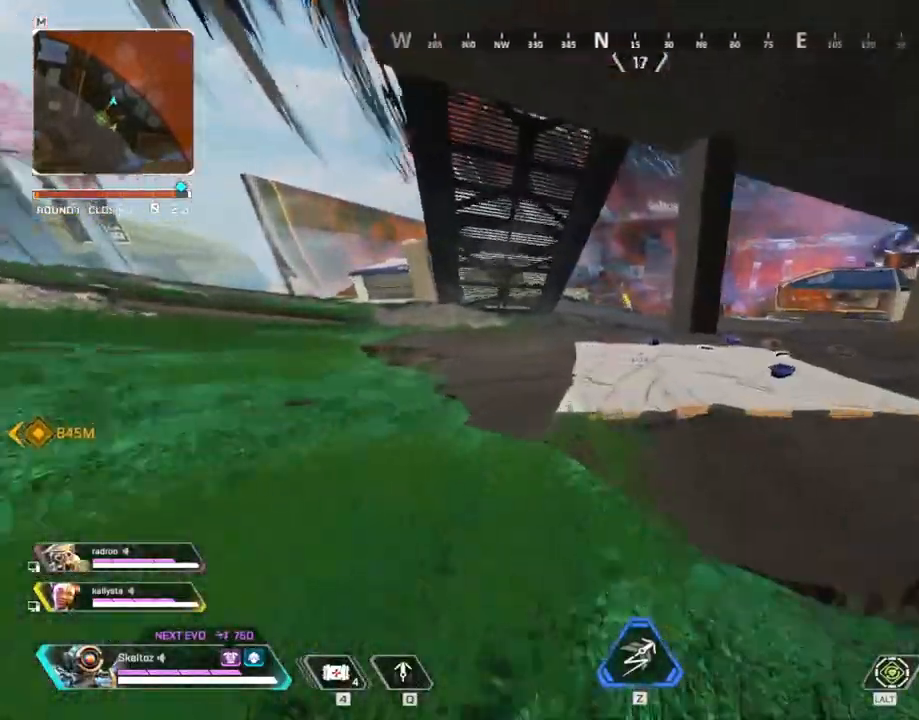
{"keys": ["w"], "mouse": [], "events": [[83, "space", "down"], [183, "ctrl", "up"], [367, "space", "up"]]}
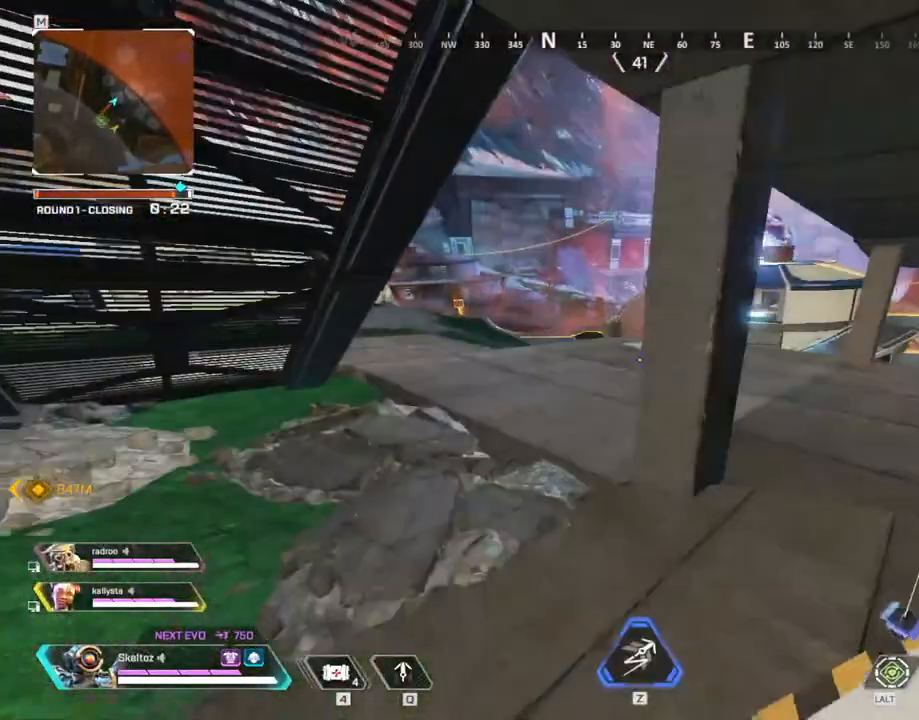
{"keys": ["1", "w"], "mouse": [], "events": [[333, "1", "down"]]}
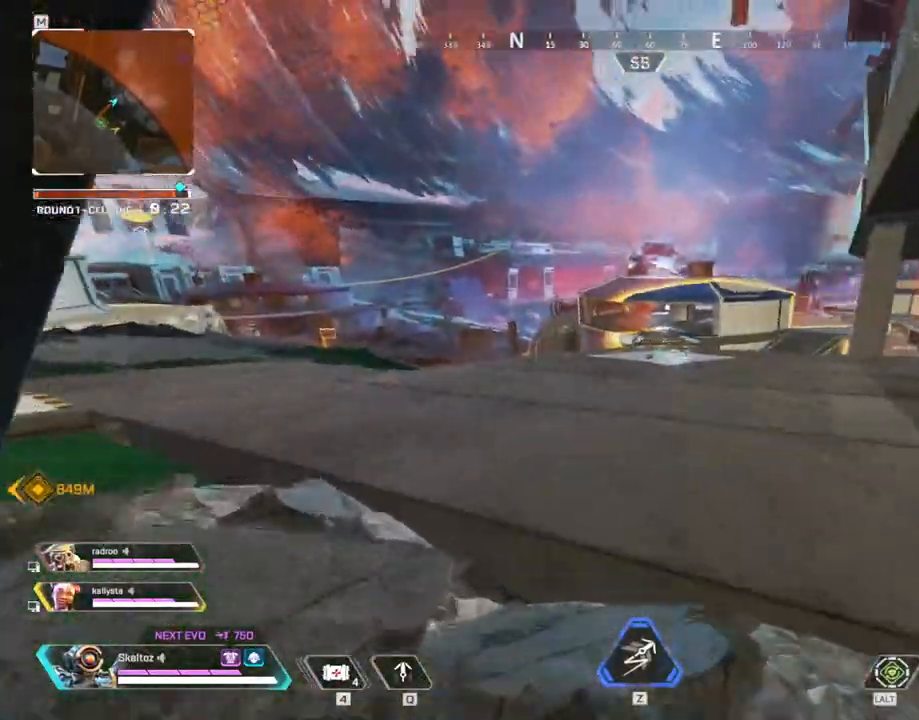
{"keys": ["w"], "mouse": [], "events": [[17, "1", "up"], [17, "space", "down"], [250, "space", "up"]]}
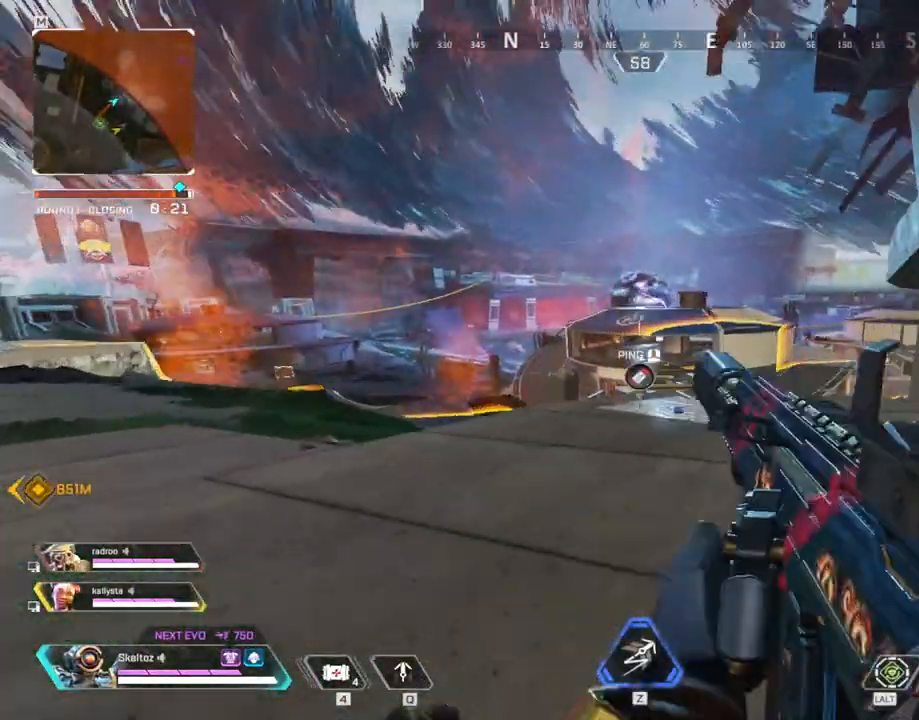
{"keys": ["a", "w"], "mouse": [], "events": [[133, "a", "down"], [283, "space", "down"], [317, "a", "up"], [417, "a", "down"], [417, "space", "up"]]}
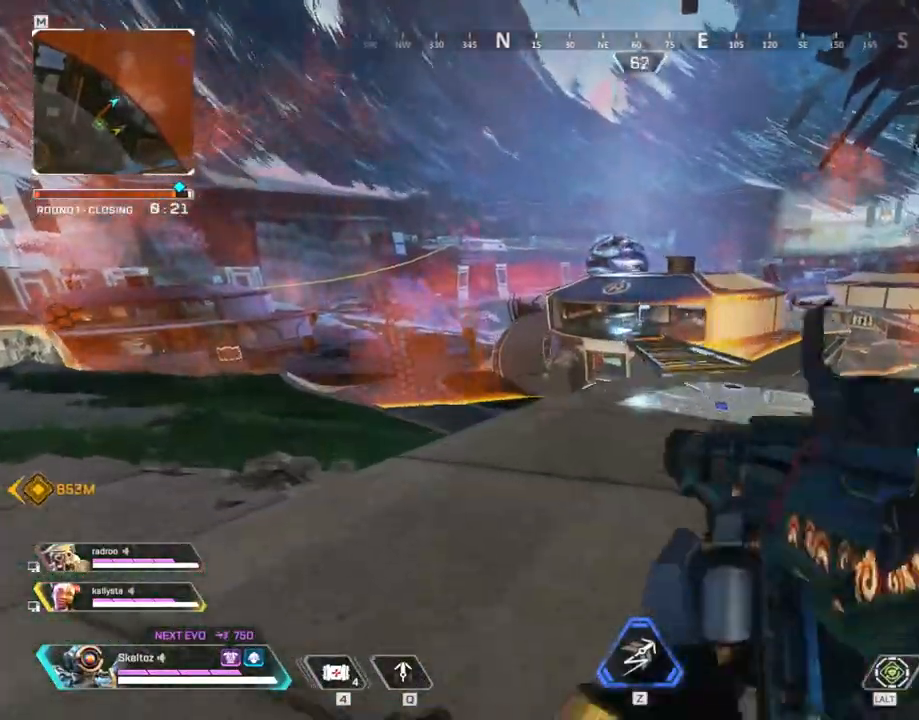
{"keys": ["a"], "mouse": [], "events": [[150, "w", "up"]]}
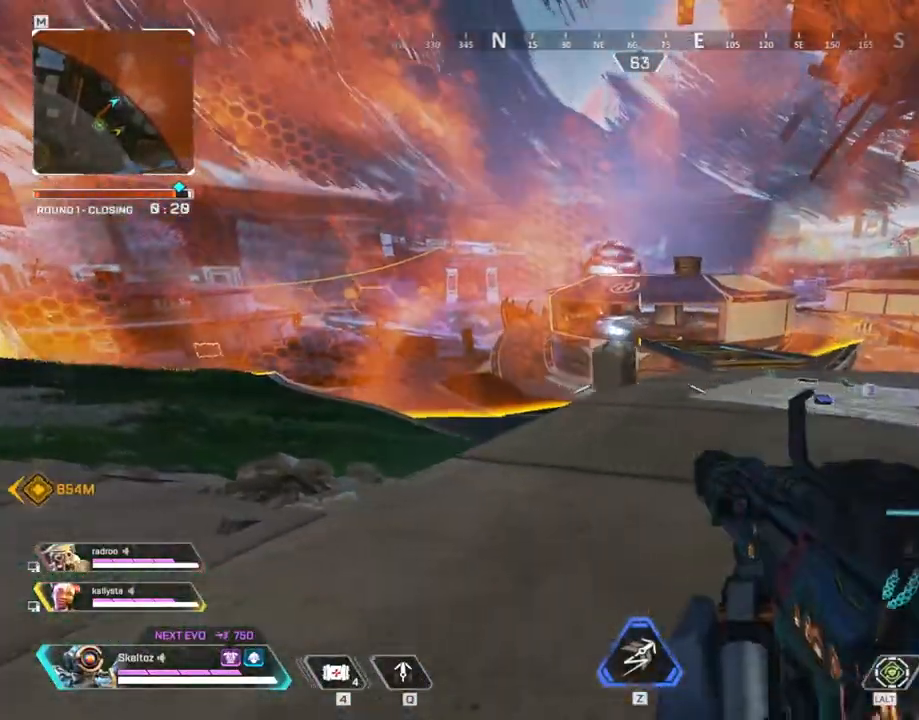
{"keys": ["a"], "mouse": [], "events": [[17, "ctrl", "down"], [250, "ctrl", "up"]]}